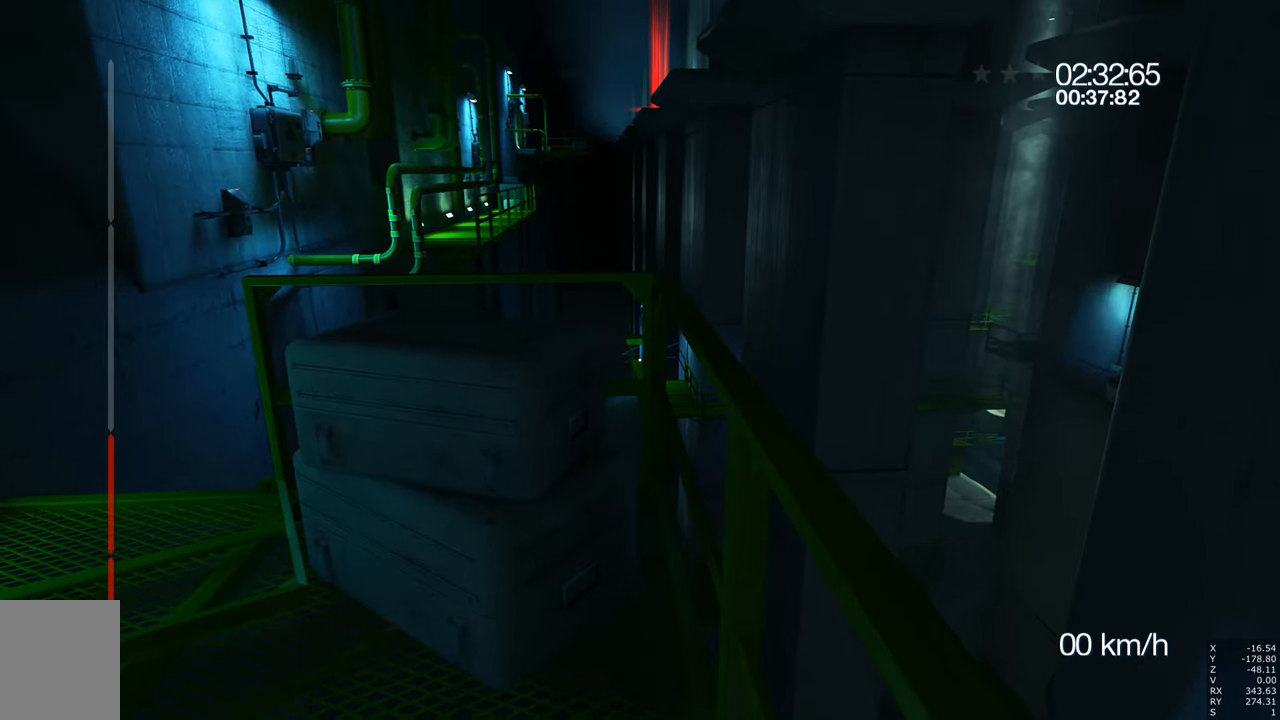
Gameplay with keyboard and mouse; each line is a JSON object with the keys and mouse buttons held at the frame after it. "events" lists presses ("down") and releases ("up") of "a", "c", "ctrl", "d", "e", "escape", "f", "q", "s", "shift", "tab", "w", "z", "mouse_left" and "mouse_right" between this image and that frame as [ms after this image, input, new state], when the widget could be followed in between. "mouse_left", "mouse_right" = the "left", "right" buttons of the "mouse" list. No other keys are recorded. Mouse movement is not recorded. Not read: other_keys.
{"keys": ["w"], "mouse": [], "events": [[333, "w", "down"]]}
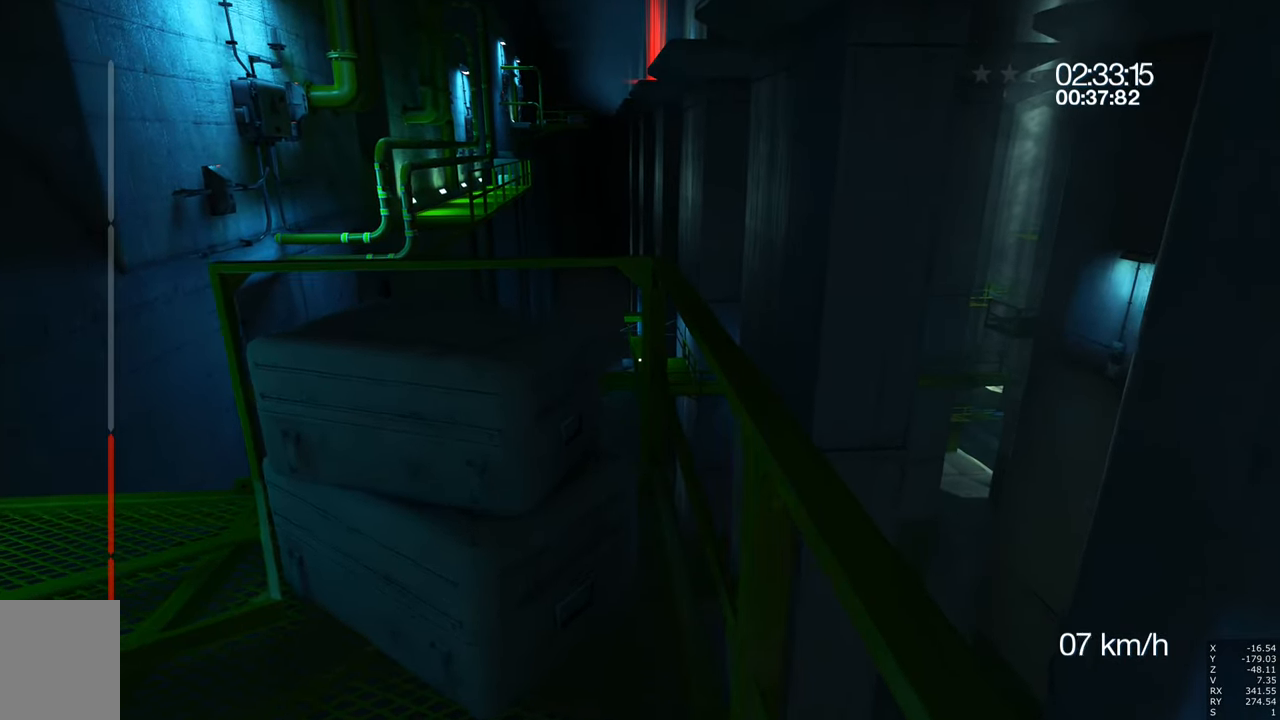
{"keys": ["w"], "mouse": [], "events": []}
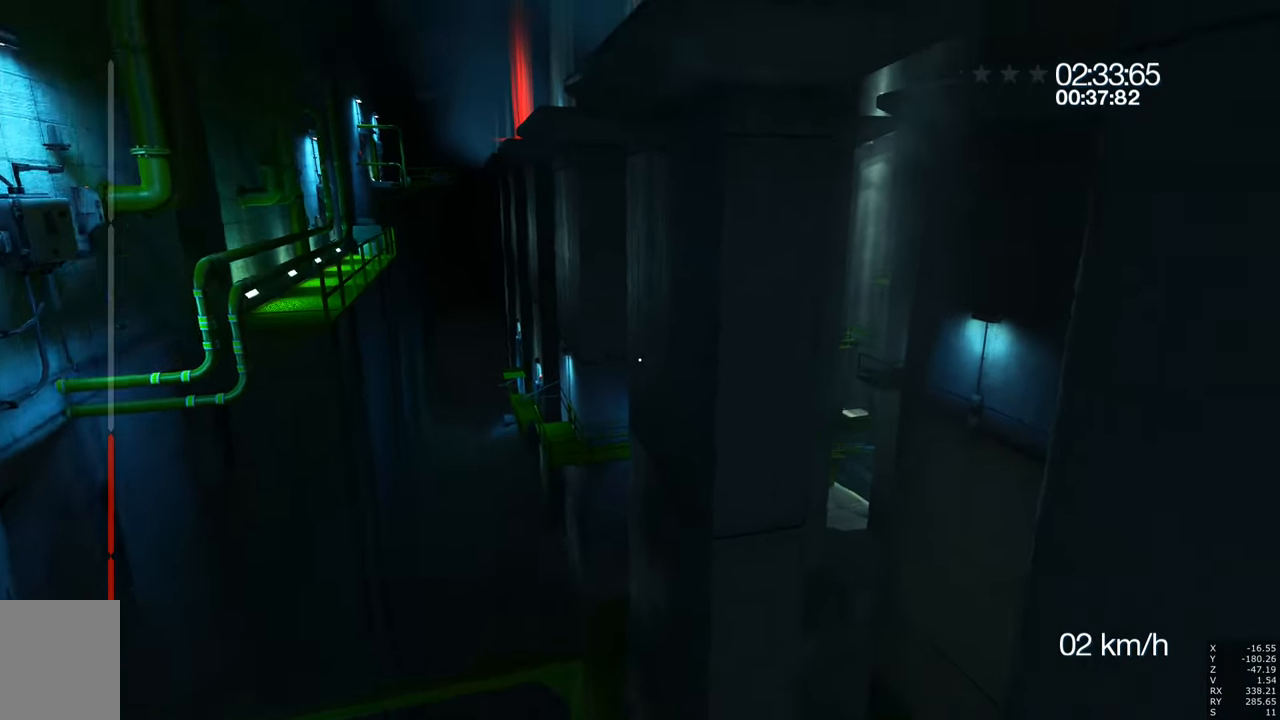
{"keys": ["s"], "mouse": [], "events": [[216, "w", "up"], [316, "s", "down"]]}
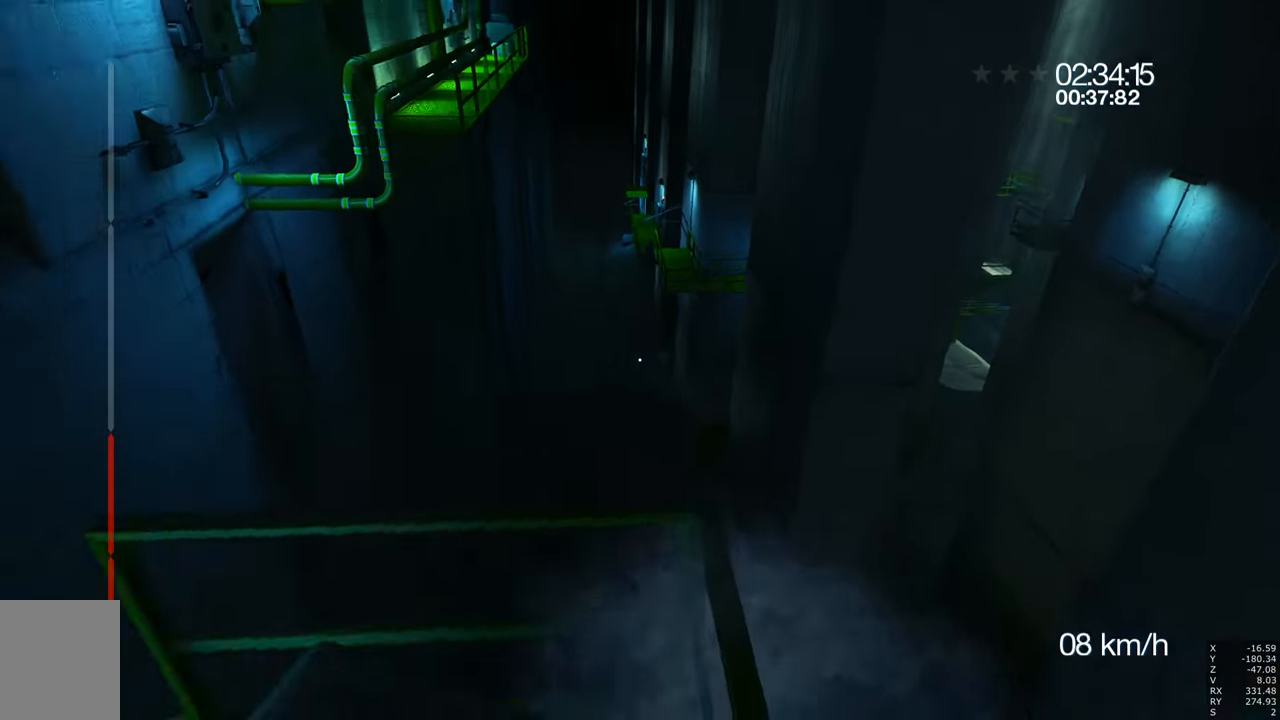
{"keys": ["d"], "mouse": [], "events": [[200, "d", "down"], [333, "s", "up"]]}
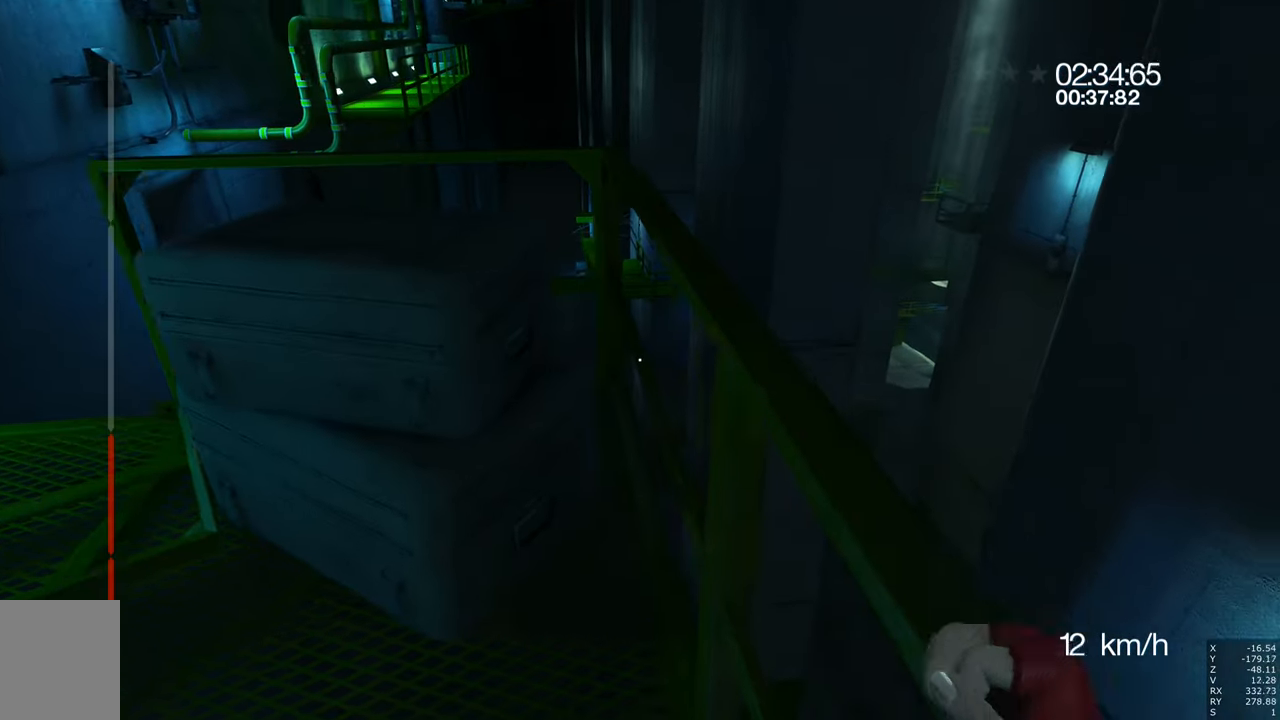
{"keys": ["w"], "mouse": [], "events": [[116, "w", "down"], [166, "d", "up"]]}
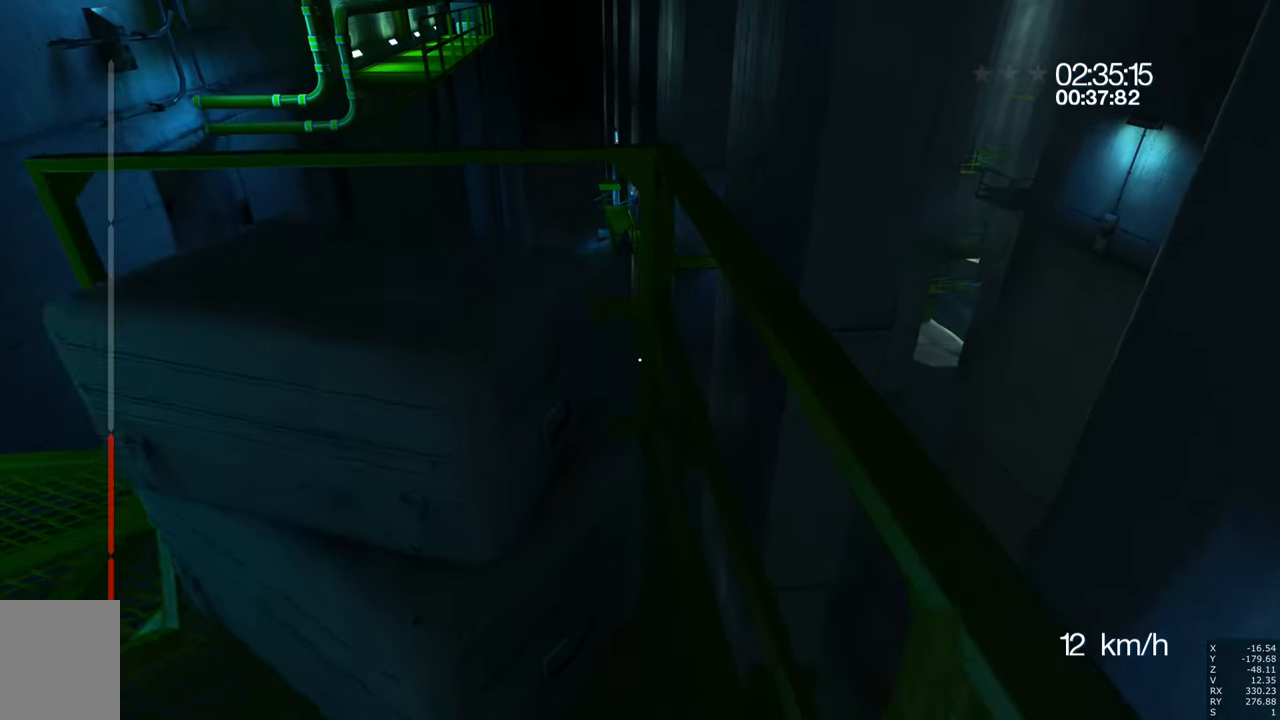
{"keys": ["w"], "mouse": [], "events": []}
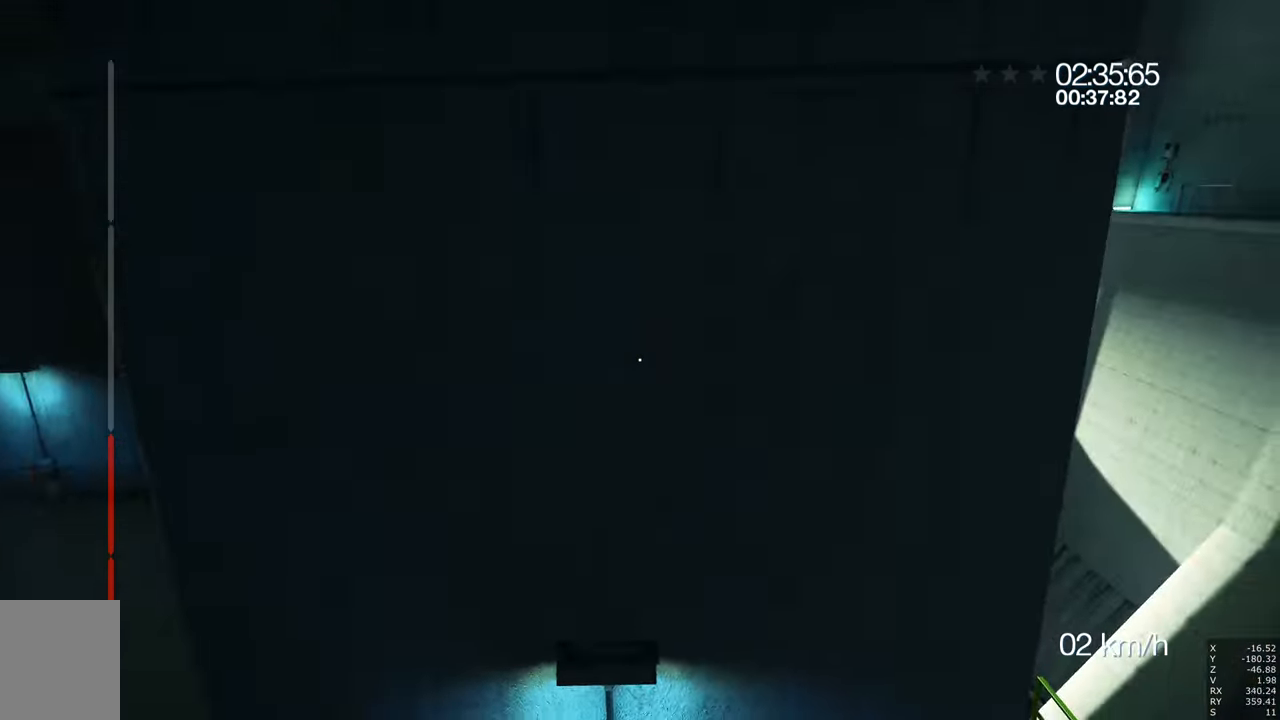
{"keys": ["s"], "mouse": [], "events": [[50, "w", "up"], [200, "s", "down"]]}
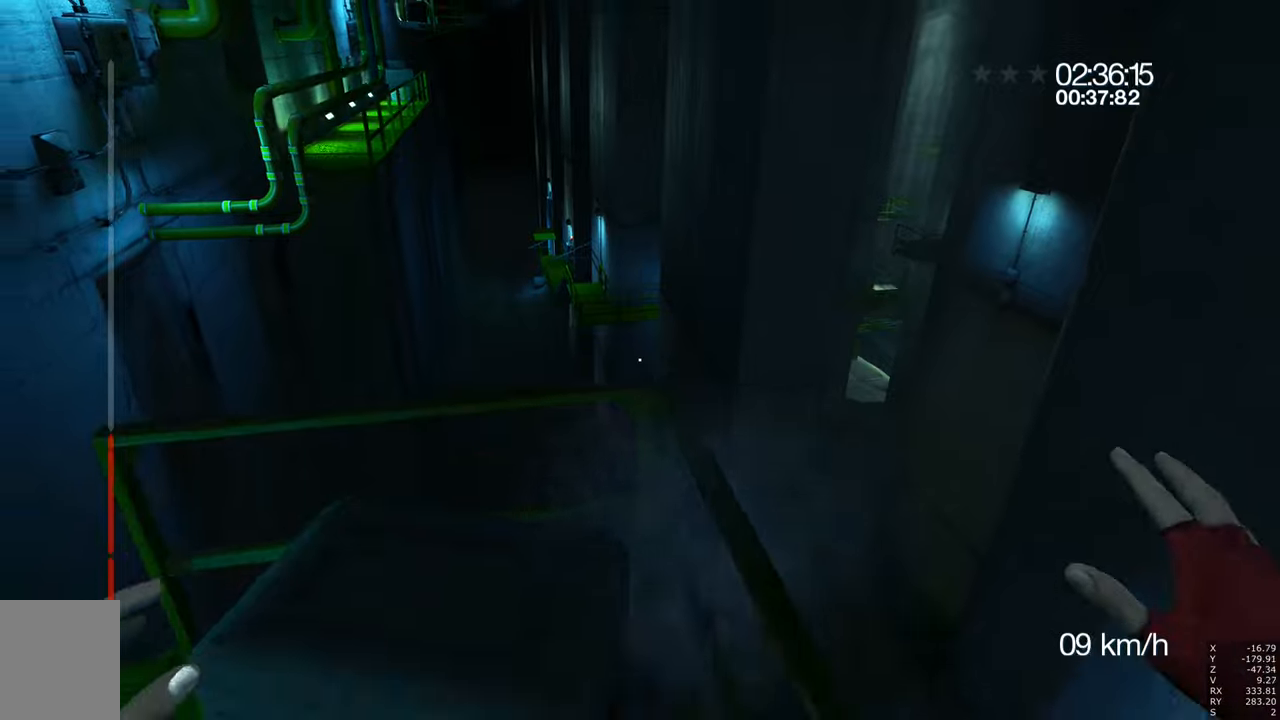
{"keys": ["d"], "mouse": [], "events": [[67, "d", "down"], [117, "s", "up"]]}
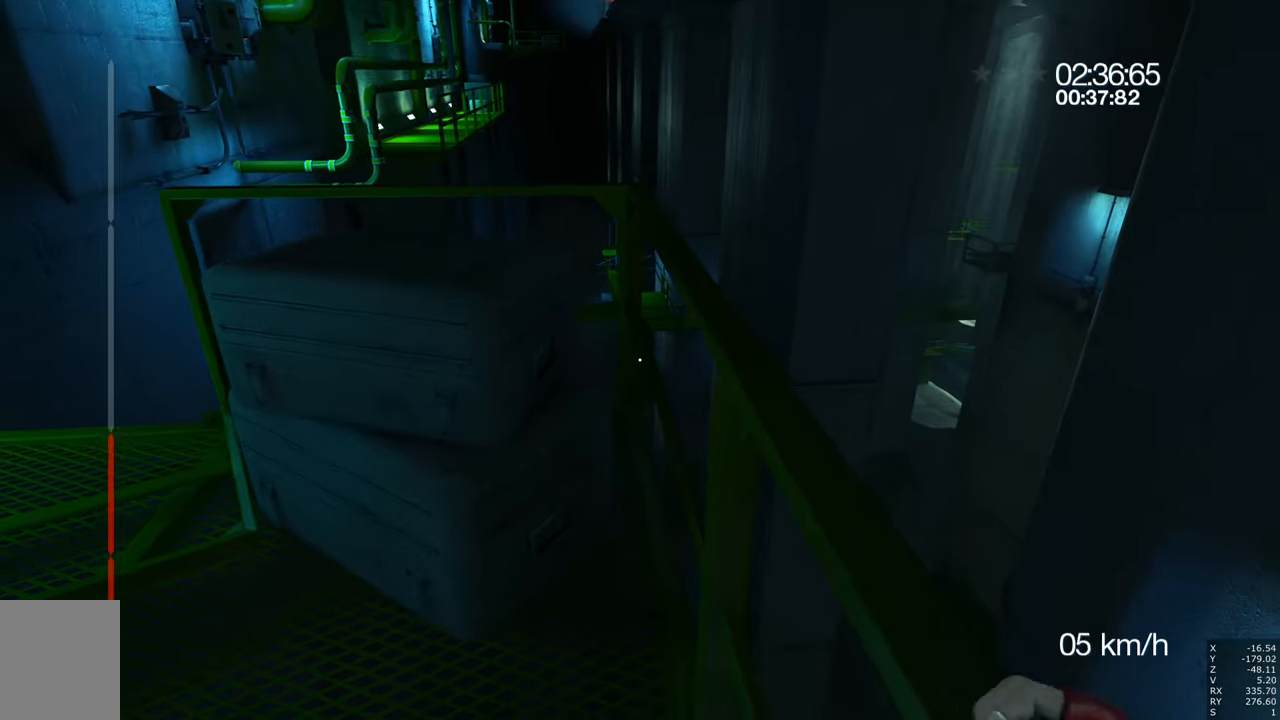
{"keys": ["w"], "mouse": [], "events": [[33, "d", "up"], [83, "w", "down"]]}
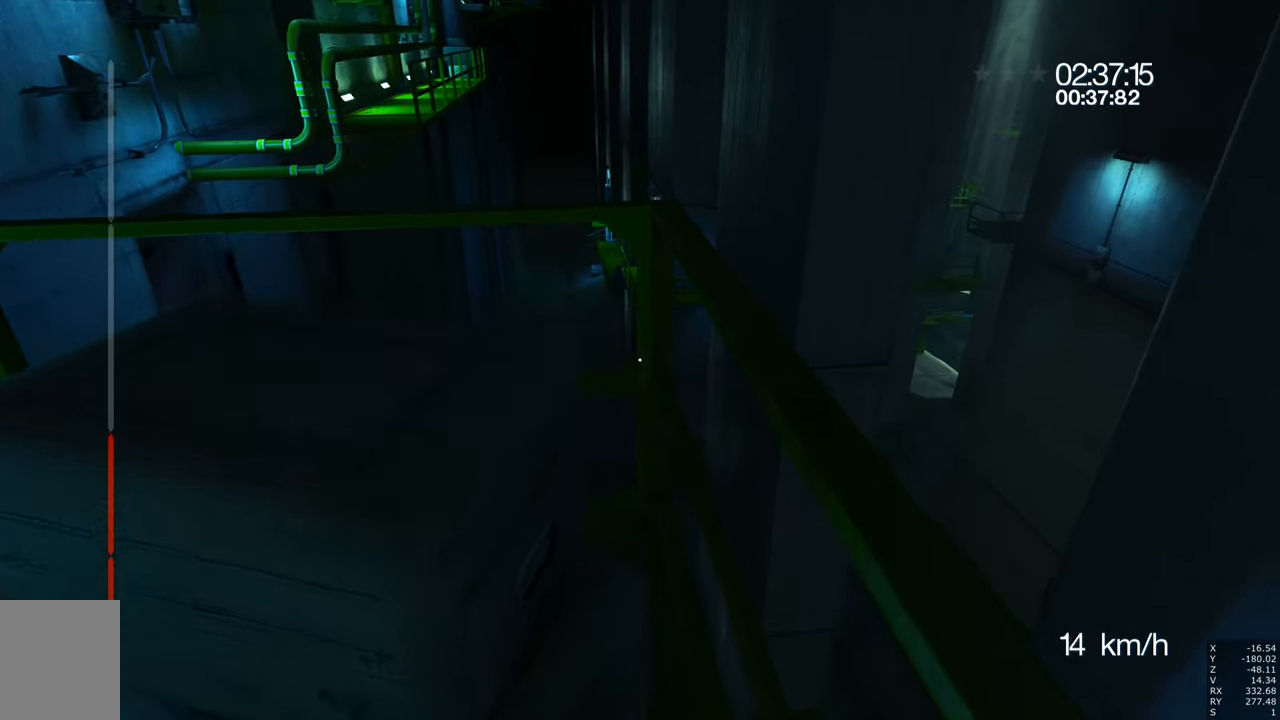
{"keys": ["w"], "mouse": [], "events": []}
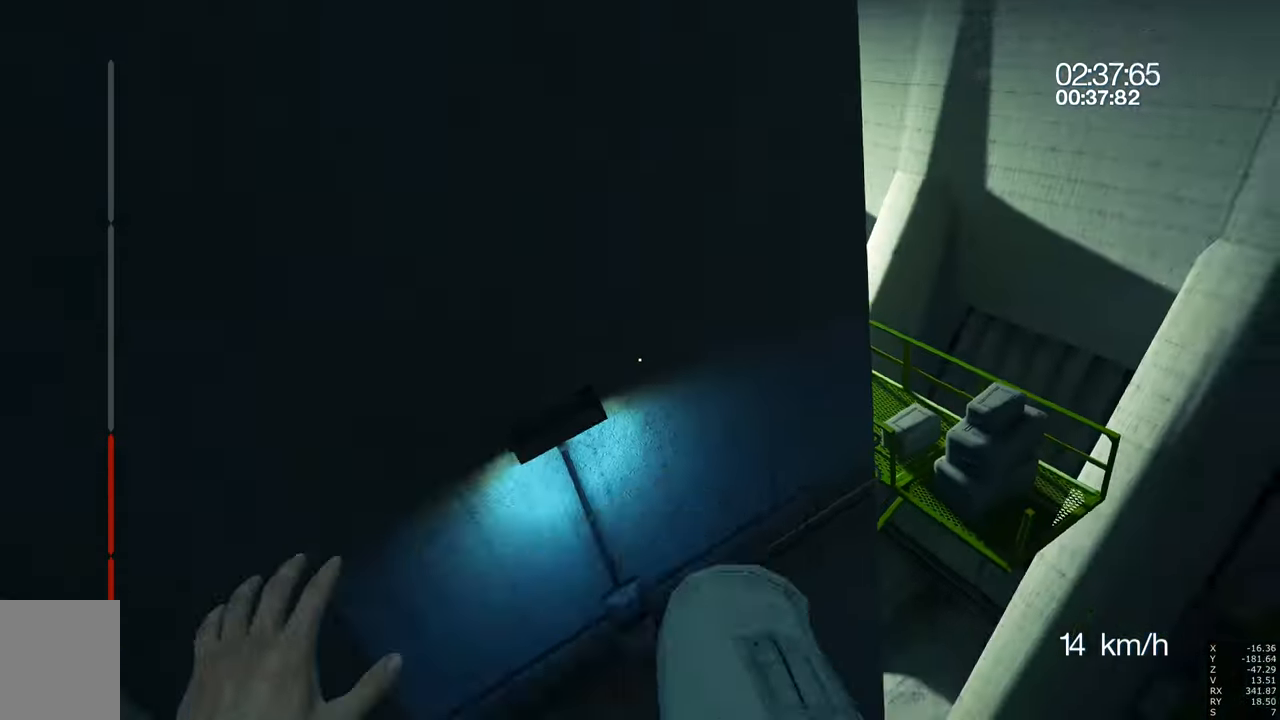
{"keys": ["w"], "mouse": [], "events": []}
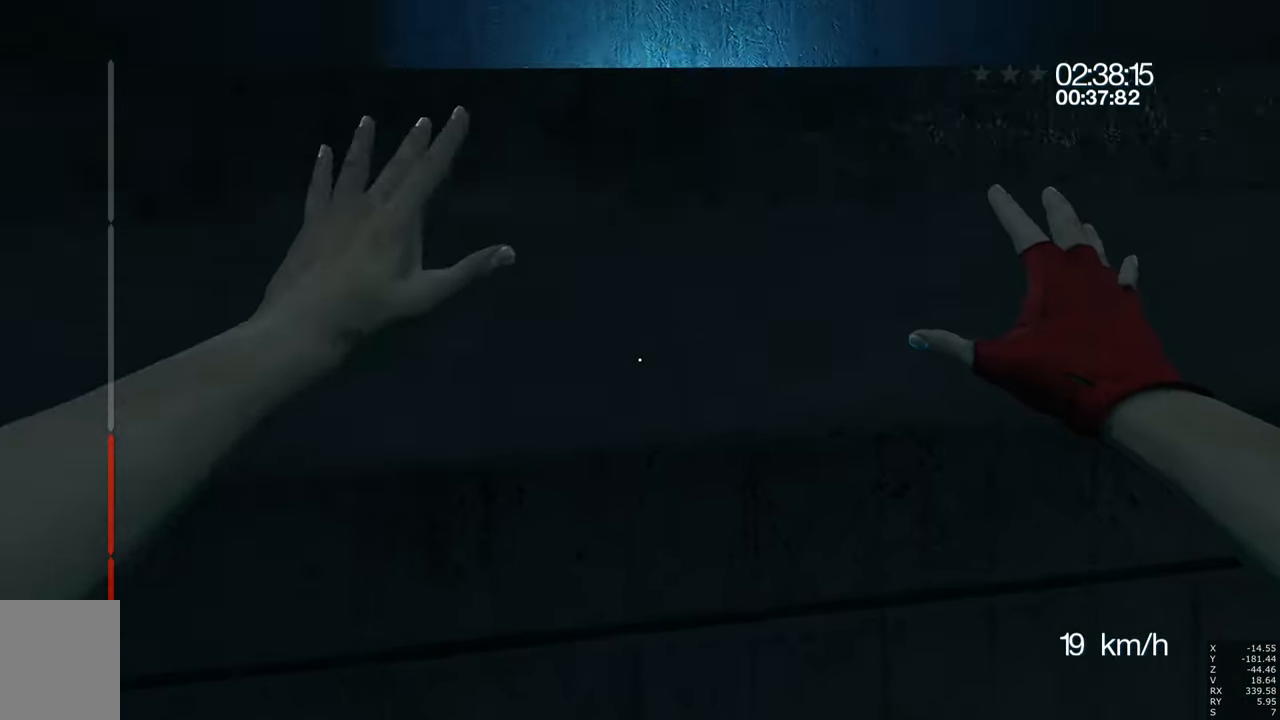
{"keys": [], "mouse": ["right"], "events": [[467, "mouse_right", "down"], [467, "w", "up"]]}
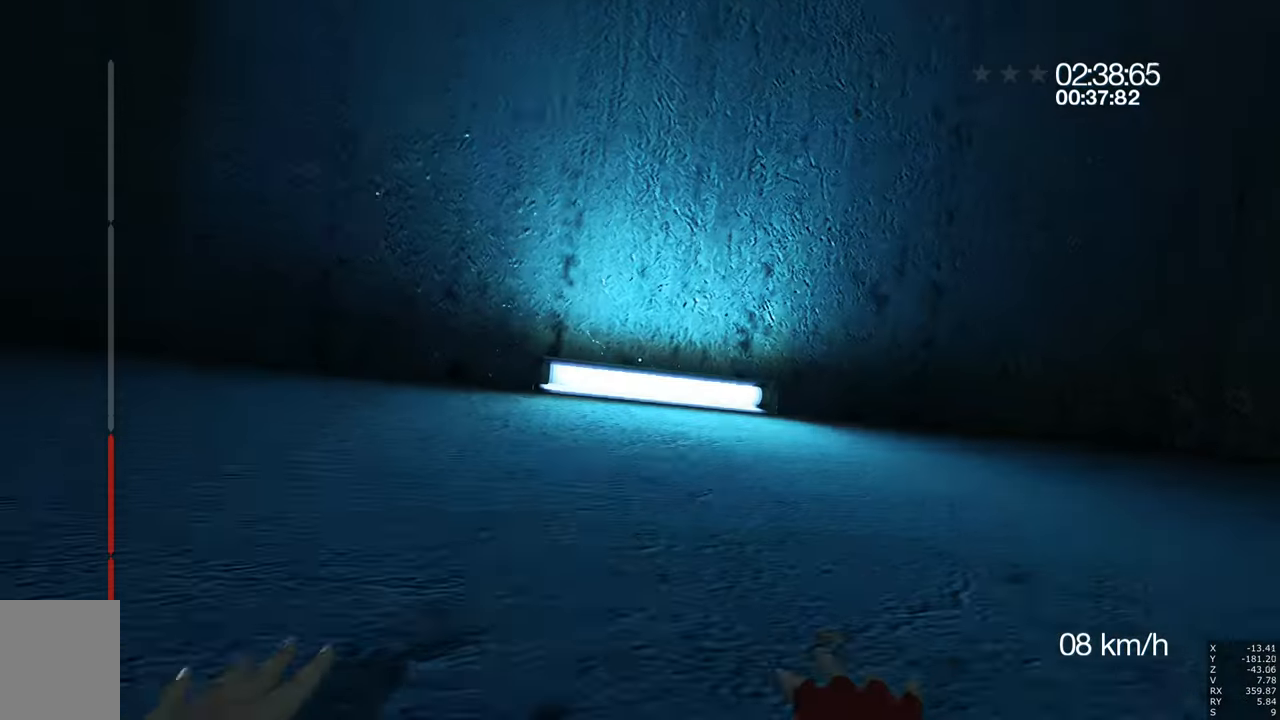
{"keys": [], "mouse": [], "events": [[50, "mouse_right", "up"]]}
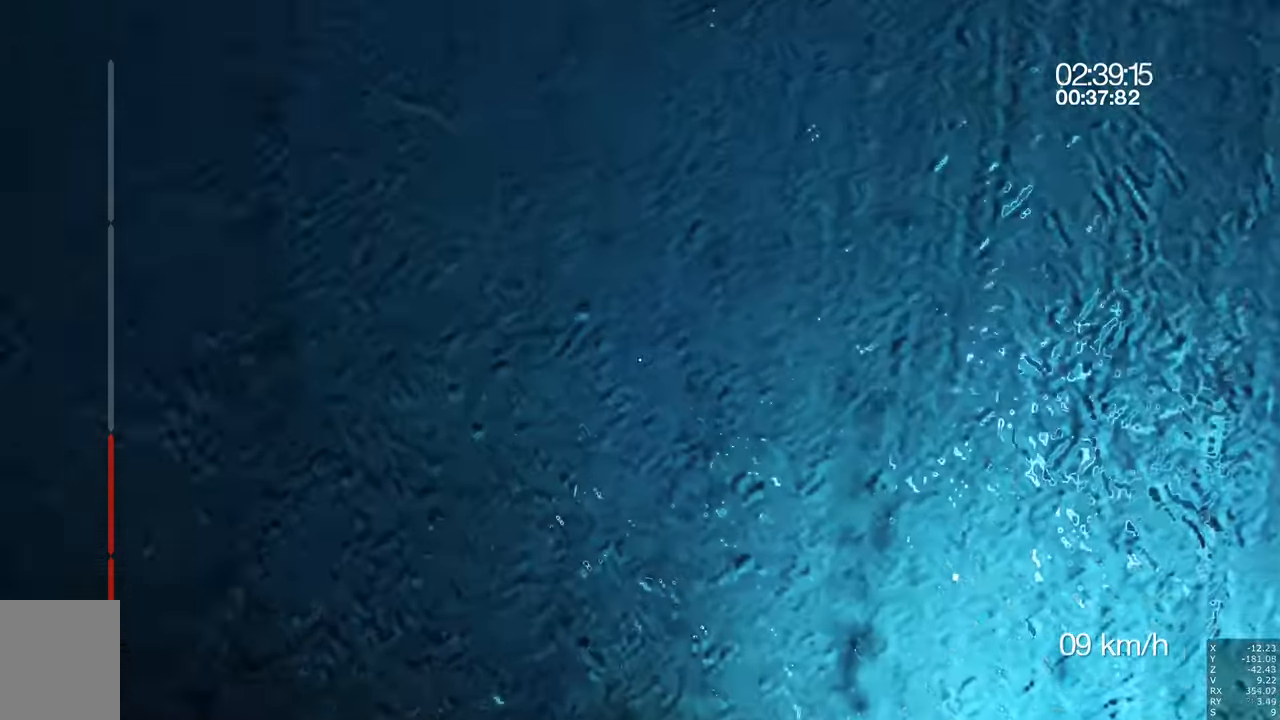
{"keys": [], "mouse": [], "events": [[67, "a", "down"], [200, "w", "down"], [400, "a", "up"], [450, "w", "up"]]}
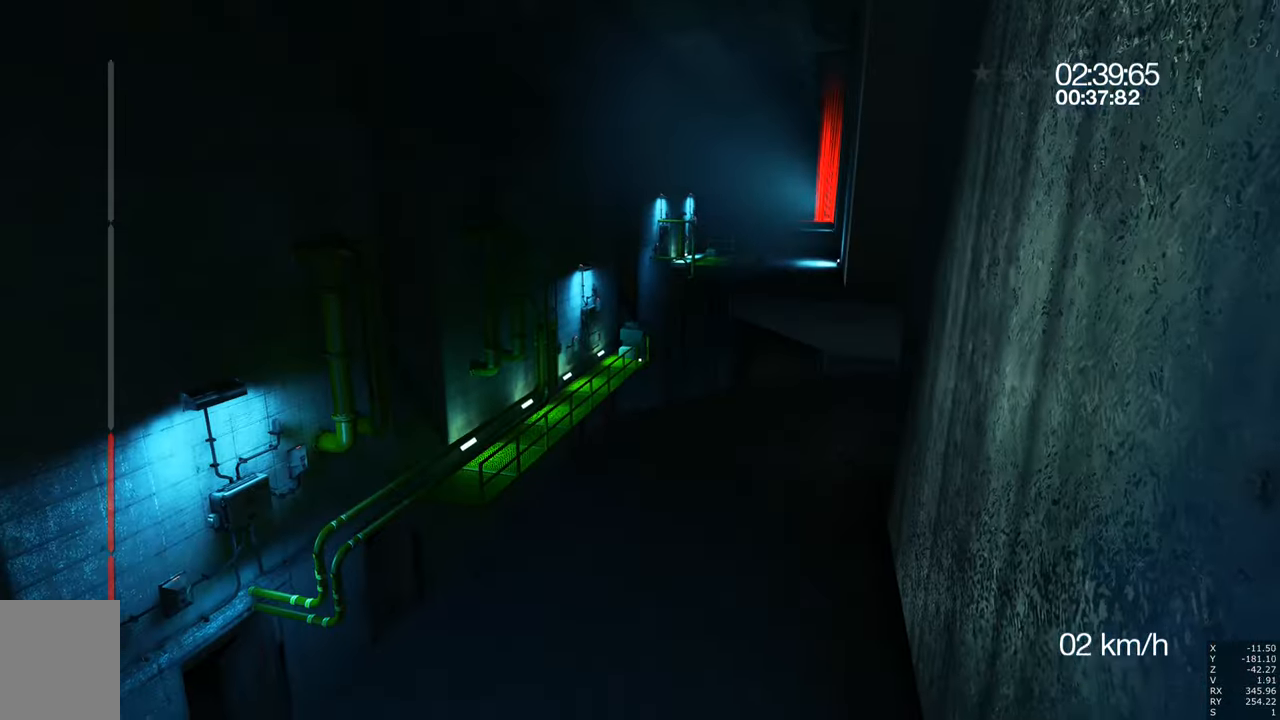
{"keys": ["d", "w"], "mouse": [], "events": [[217, "d", "down"], [417, "w", "down"]]}
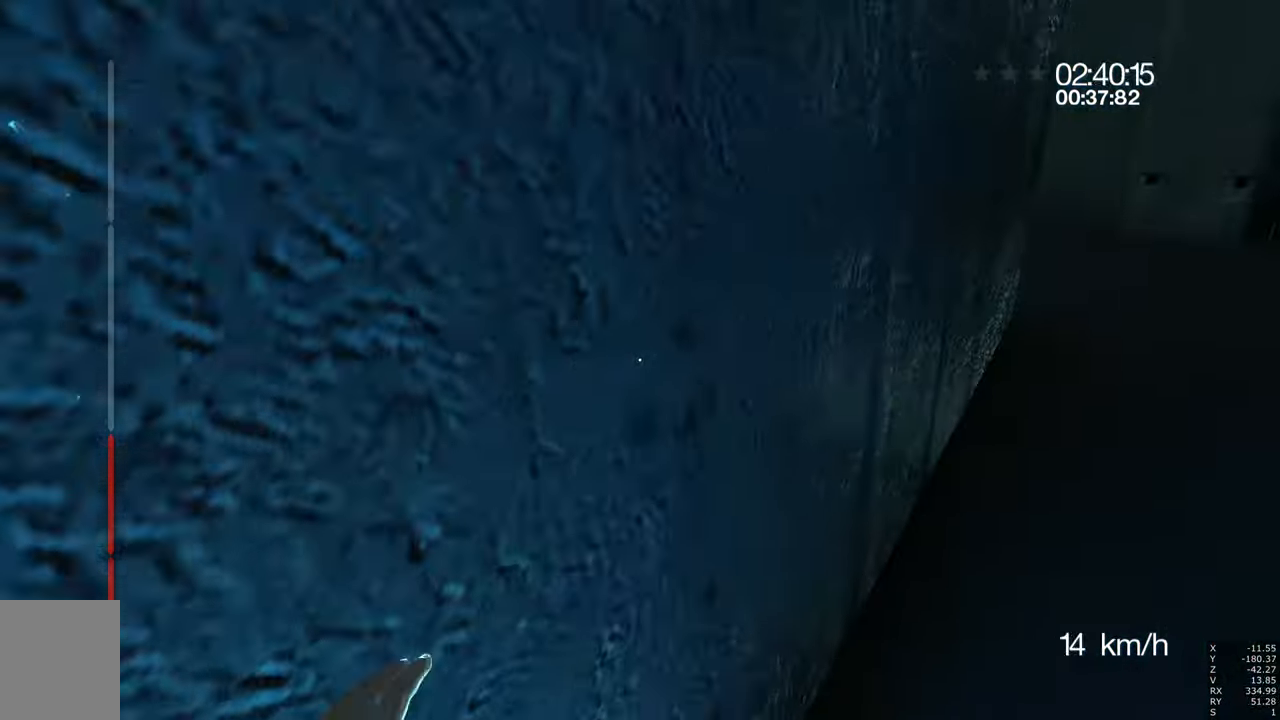
{"keys": ["d", "w"], "mouse": [], "events": []}
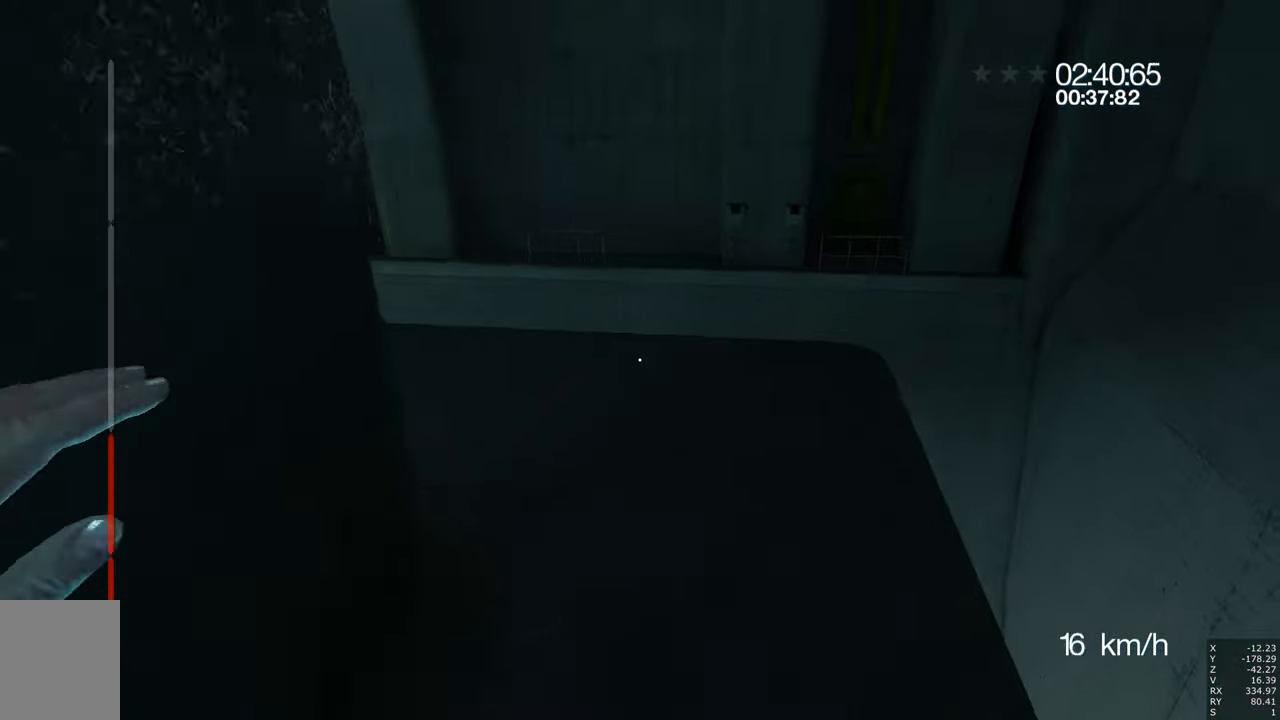
{"keys": ["a", "w"], "mouse": [], "events": [[17, "d", "up"], [17, "mouse_right", "down"], [167, "mouse_right", "up"], [217, "mouse_right", "down"], [450, "a", "down"], [450, "mouse_right", "up"]]}
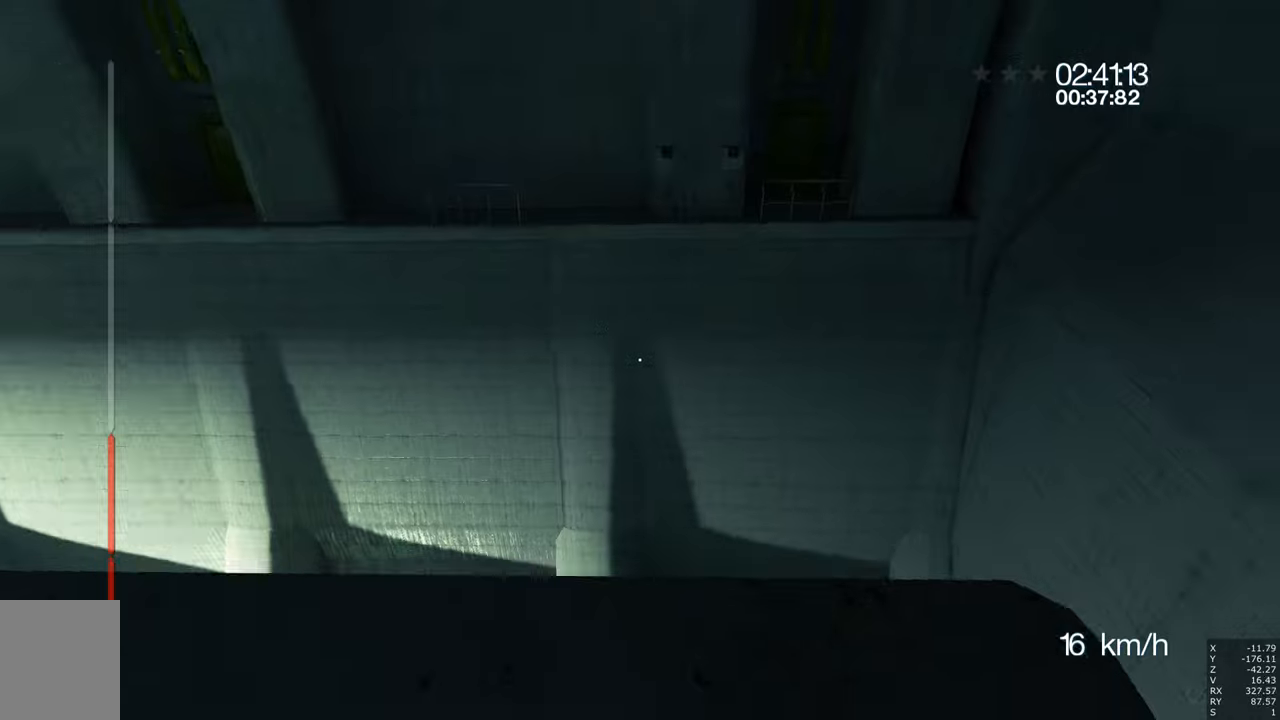
{"keys": ["w"], "mouse": [], "events": [[383, "a", "up"]]}
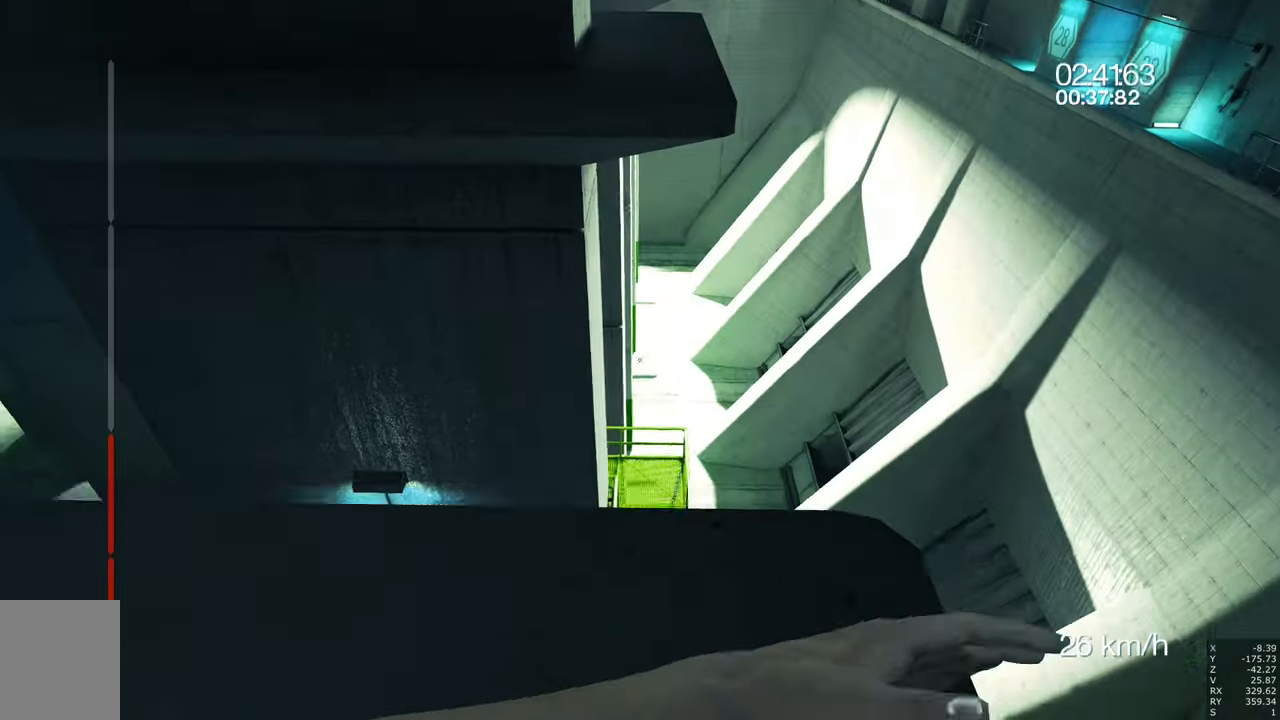
{"keys": ["w"], "mouse": ["right"], "events": [[483, "mouse_right", "down"]]}
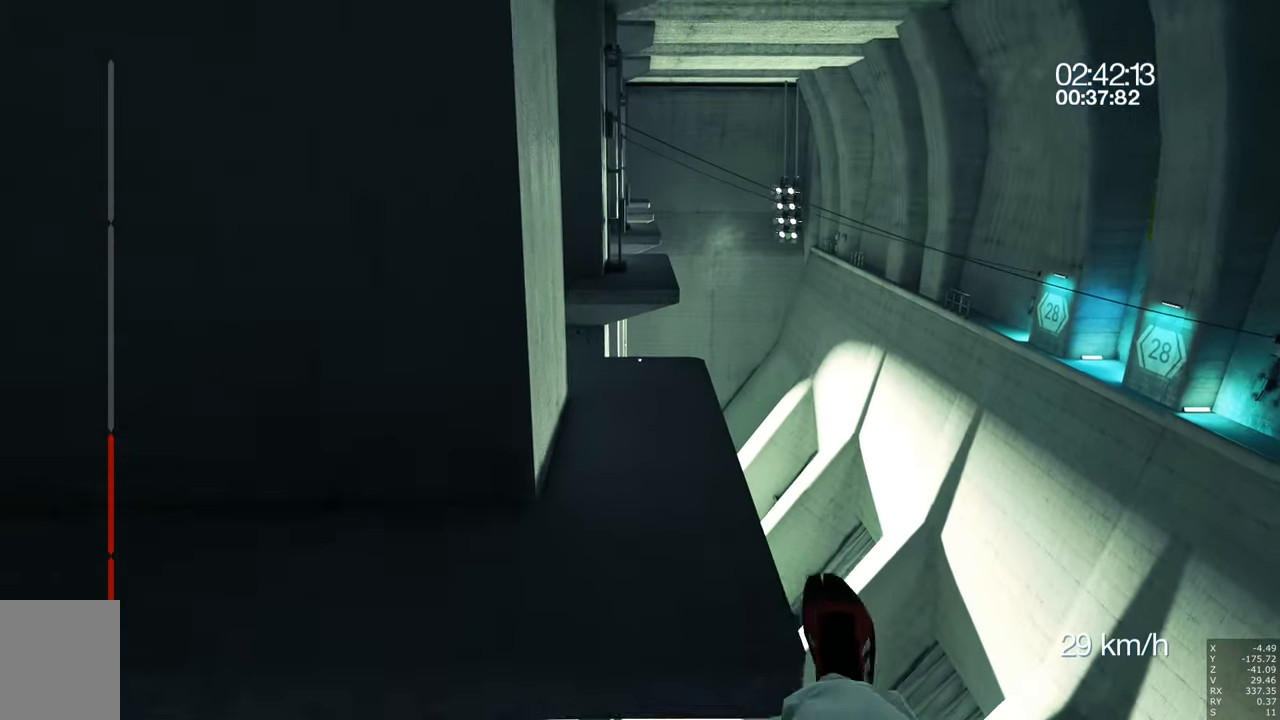
{"keys": ["w"], "mouse": [], "events": [[133, "mouse_right", "up"]]}
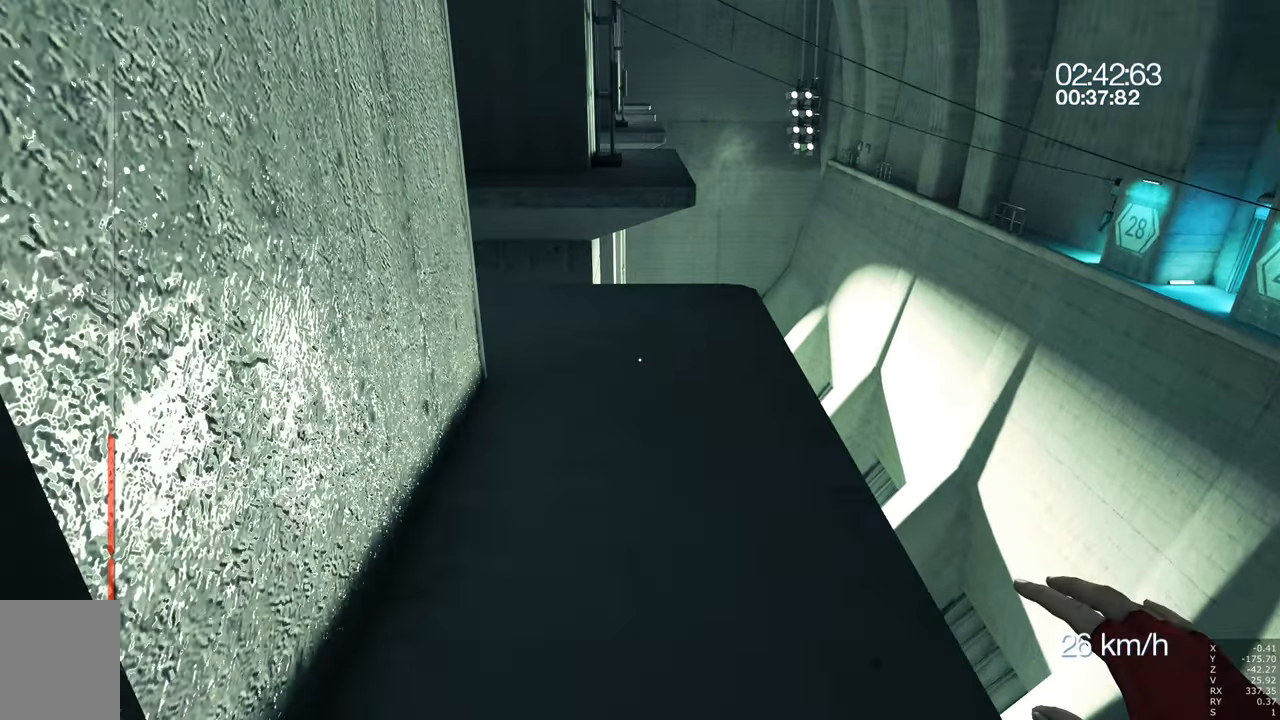
{"keys": ["w"], "mouse": [], "events": []}
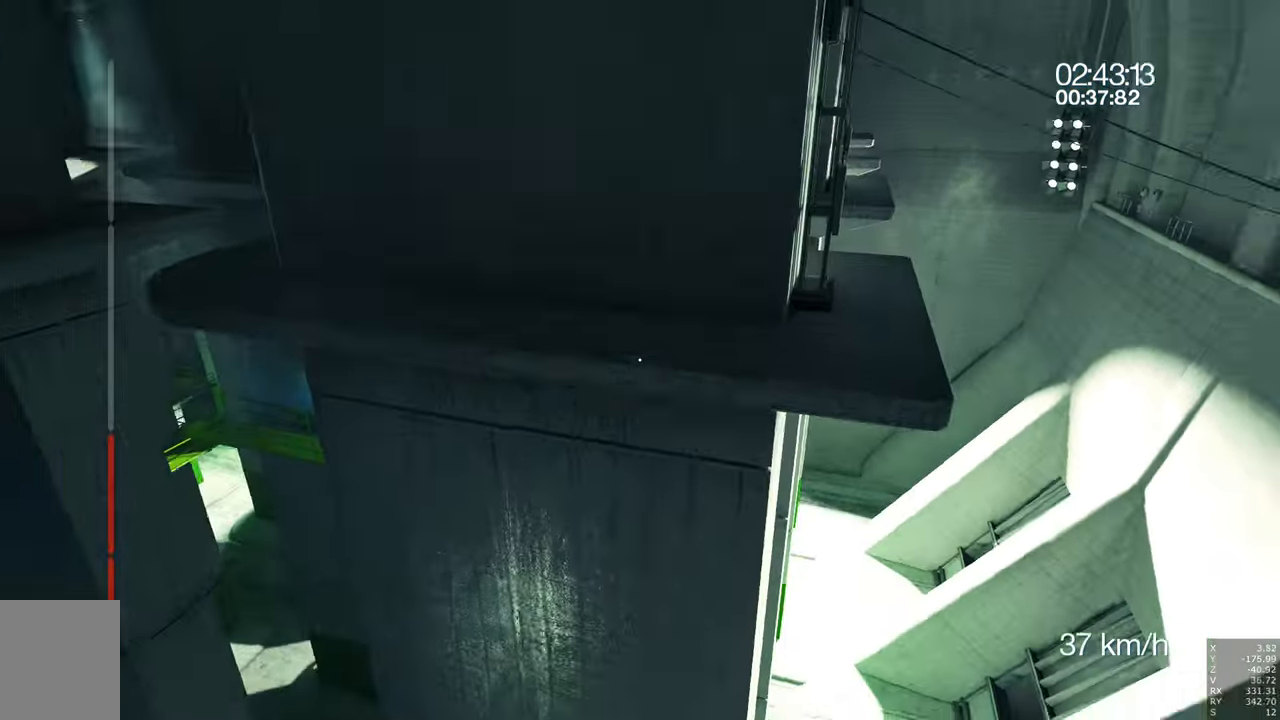
{"keys": ["w"], "mouse": [], "events": [[300, "shift", "down"], [450, "shift", "up"]]}
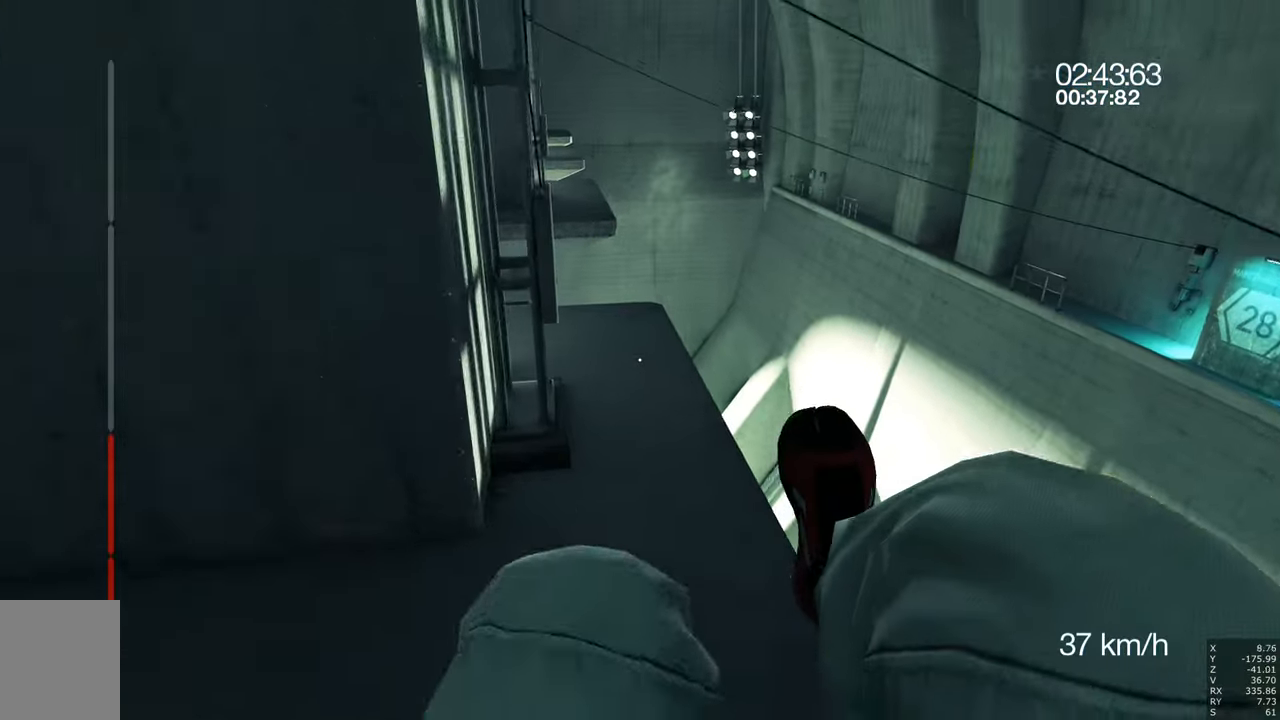
{"keys": [], "mouse": [], "events": [[83, "w", "up"]]}
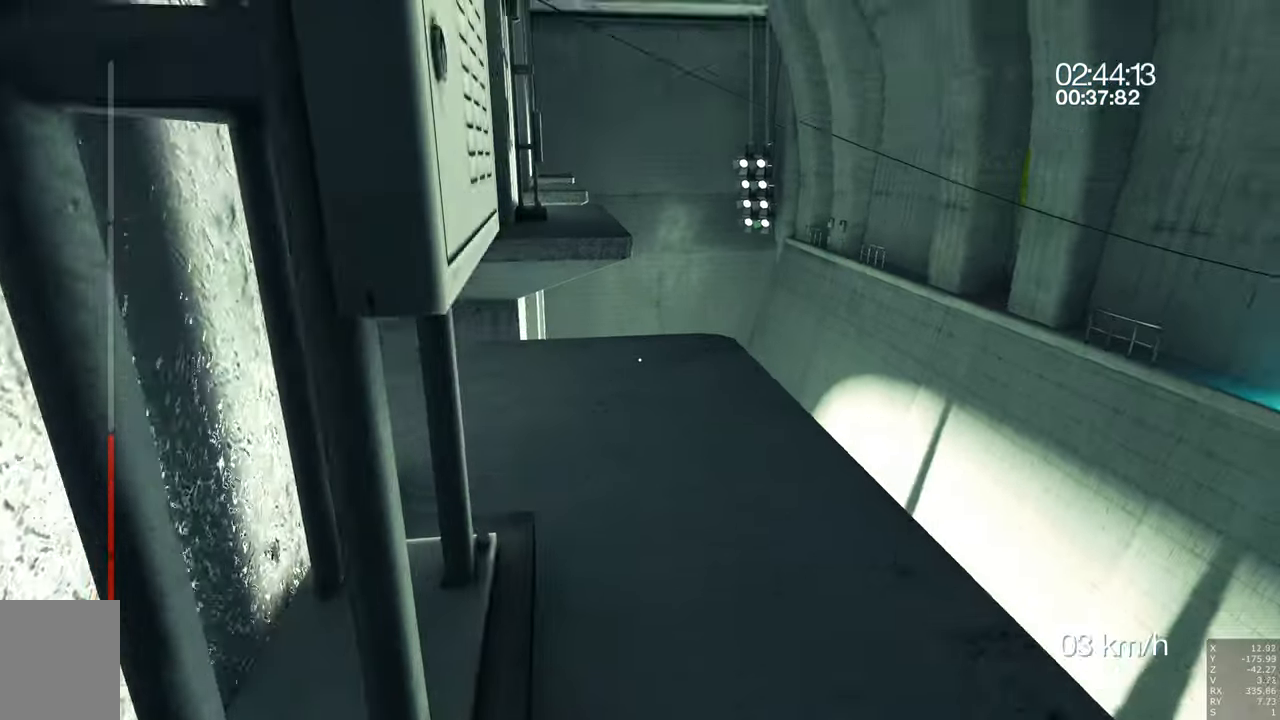
{"keys": ["d", "w"], "mouse": [], "events": [[150, "d", "down"], [150, "w", "down"]]}
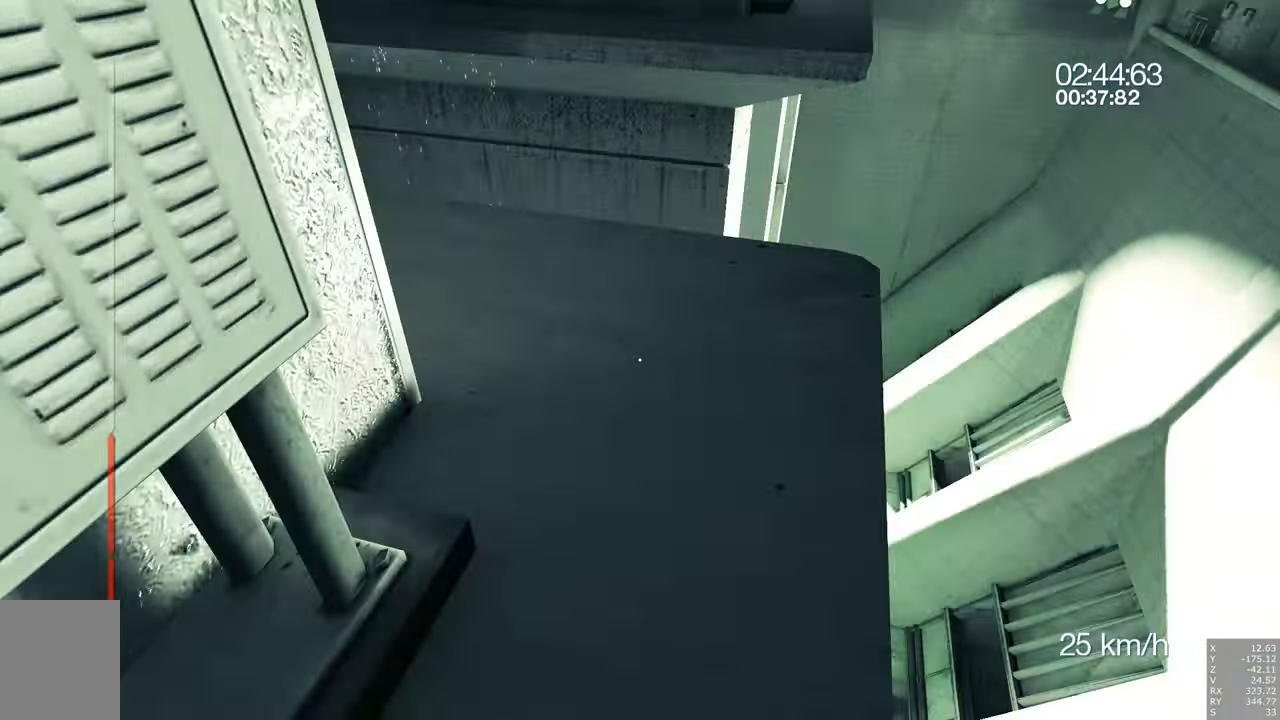
{"keys": ["w"], "mouse": [], "events": [[250, "d", "up"]]}